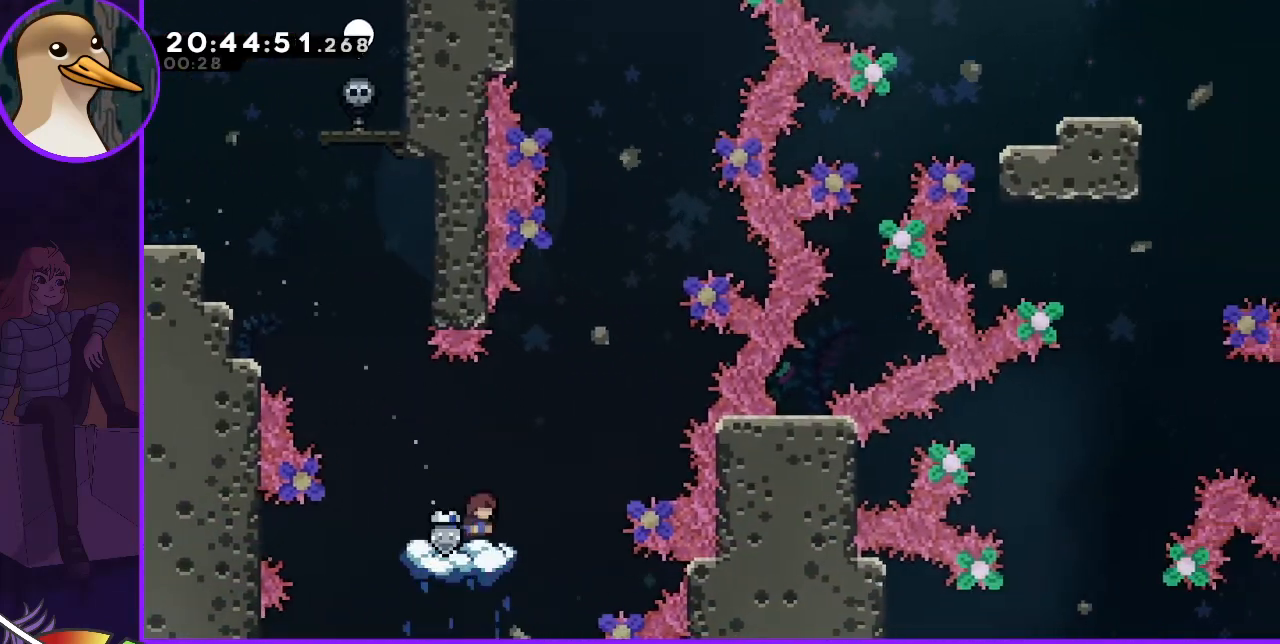
Gameplay with keyboard; each line is a JSON object with the keys held at the frame after it. "events" lists presses ("down") and releases ("up") of "dash", "demo", "down", "grab", "jump", "jump2", "left", "right" and "up" between this image and that frame as [ms after this image, input, new state], when the widget could be followed in between. No other keys are recorded. Mouse input is not recorded. Key names are as the overlay labels them; some are game actions (e.g. jump) rather than physical keys.
{"keys": ["jump", "right"], "events": [[167, "jump", "down"], [333, "right", "up"], [433, "right", "down"]]}
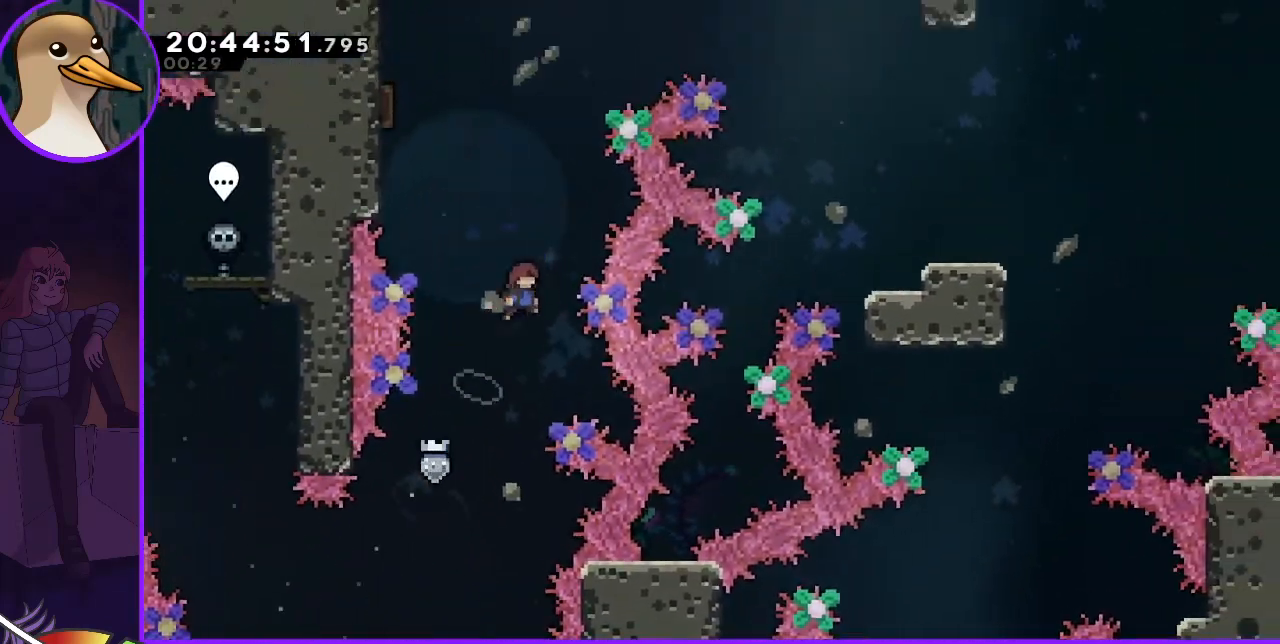
{"keys": ["dash", "jump", "left", "up"], "events": [[33, "right", "up"], [200, "left", "down"], [267, "dash", "down"], [267, "up", "down"]]}
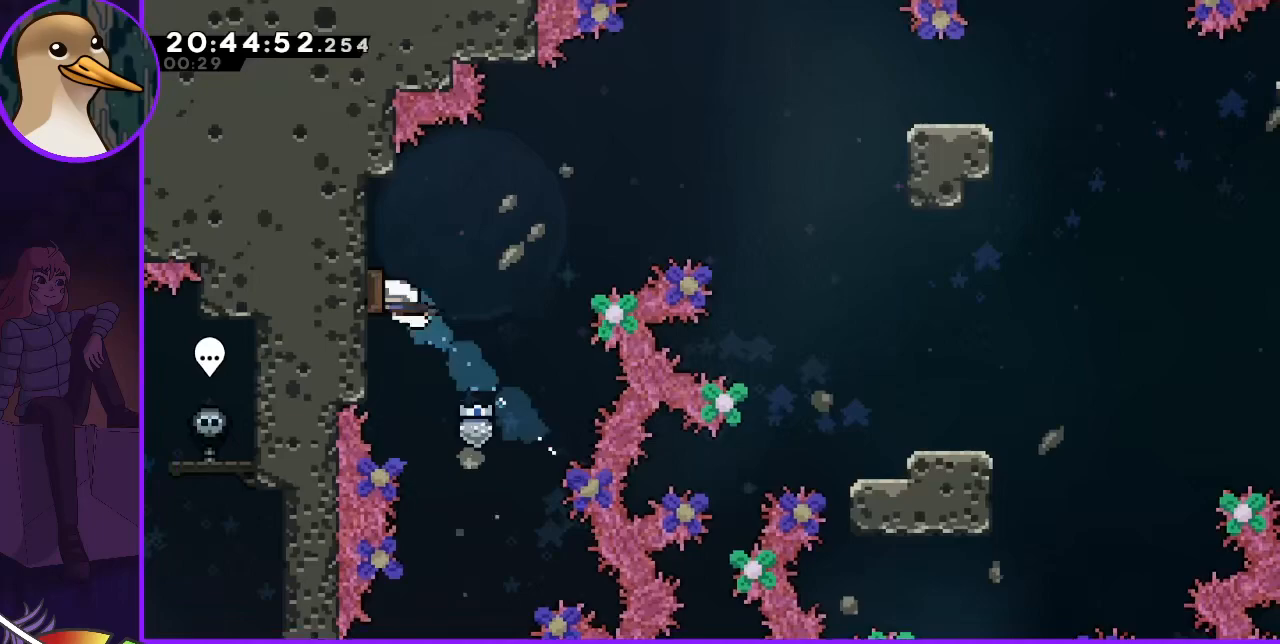
{"keys": ["right"], "events": [[133, "dash", "up"], [133, "jump", "up"], [133, "up", "up"], [200, "left", "up"], [200, "right", "down"]]}
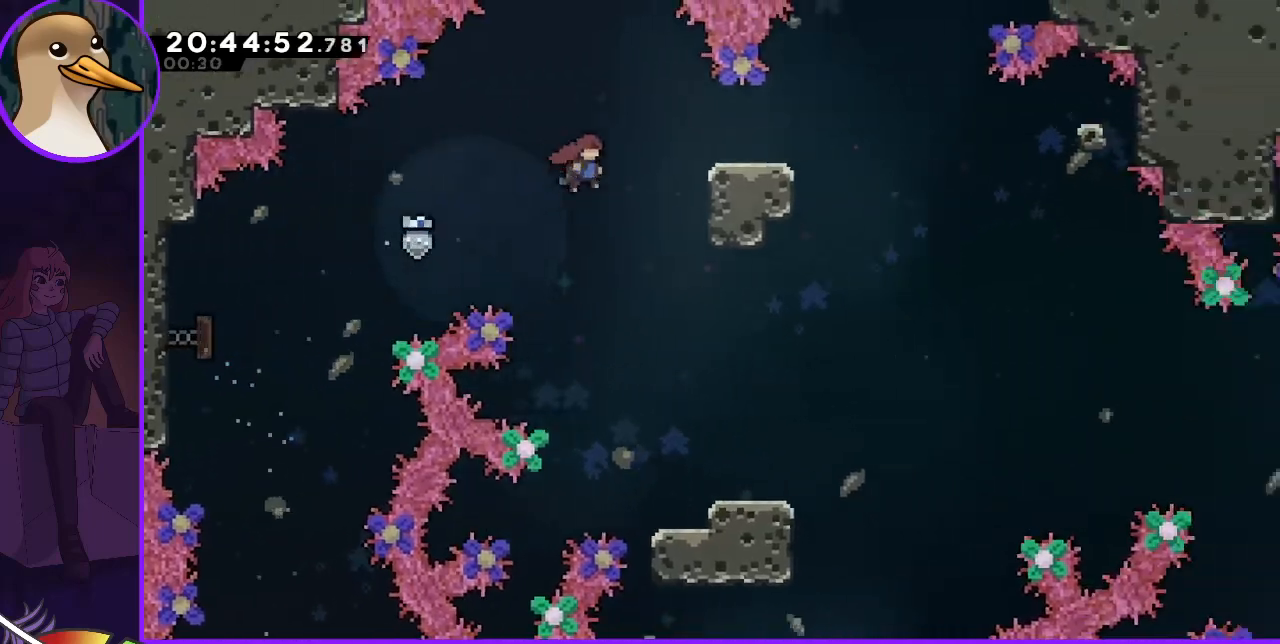
{"keys": ["down"], "events": [[300, "down", "down"], [333, "right", "up"]]}
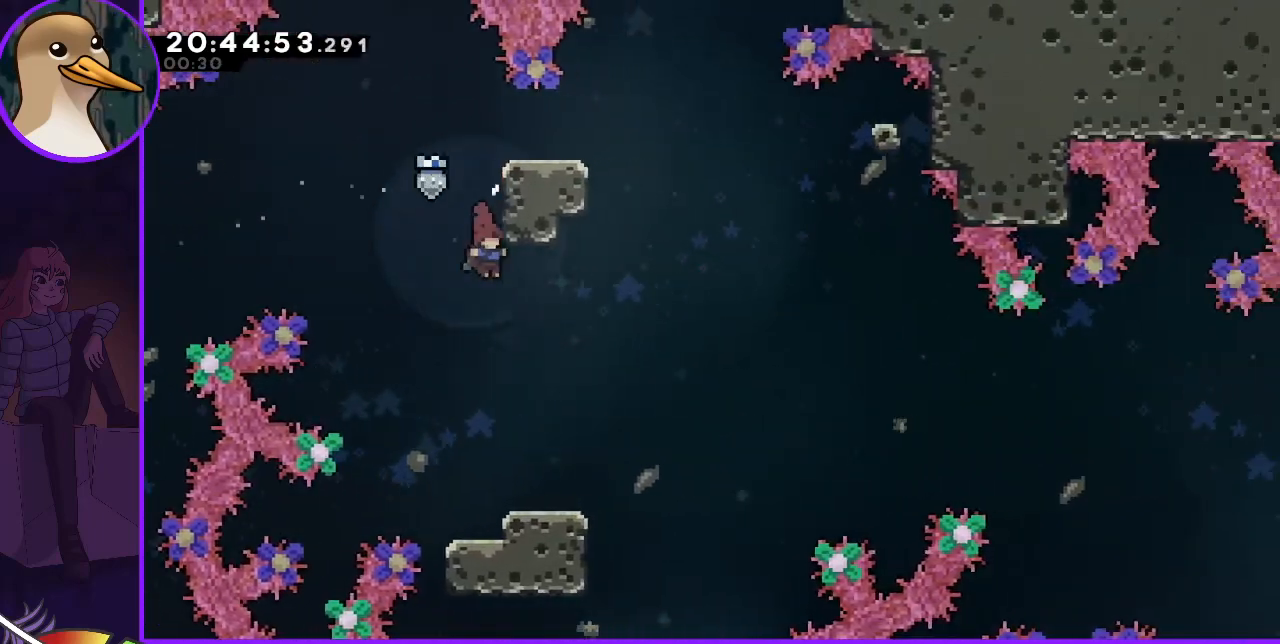
{"keys": ["down", "right"], "events": [[400, "dash", "down"], [400, "right", "down"], [500, "dash", "up"]]}
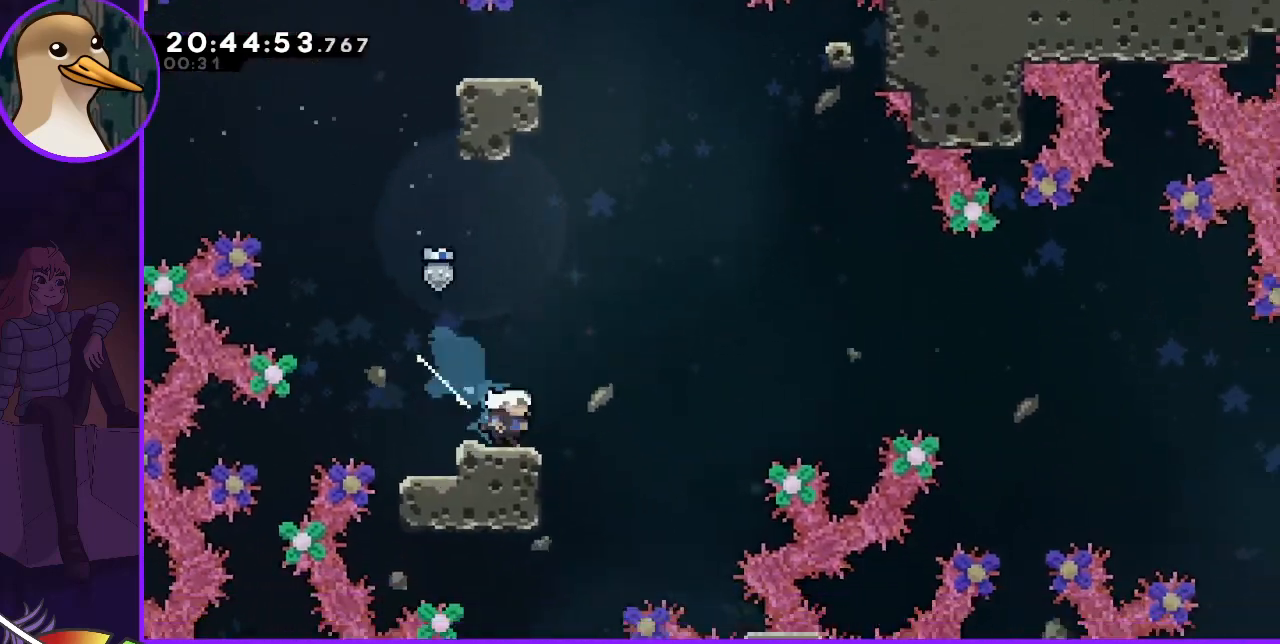
{"keys": ["jump", "right"], "events": [[33, "down", "up"], [67, "jump", "down"]]}
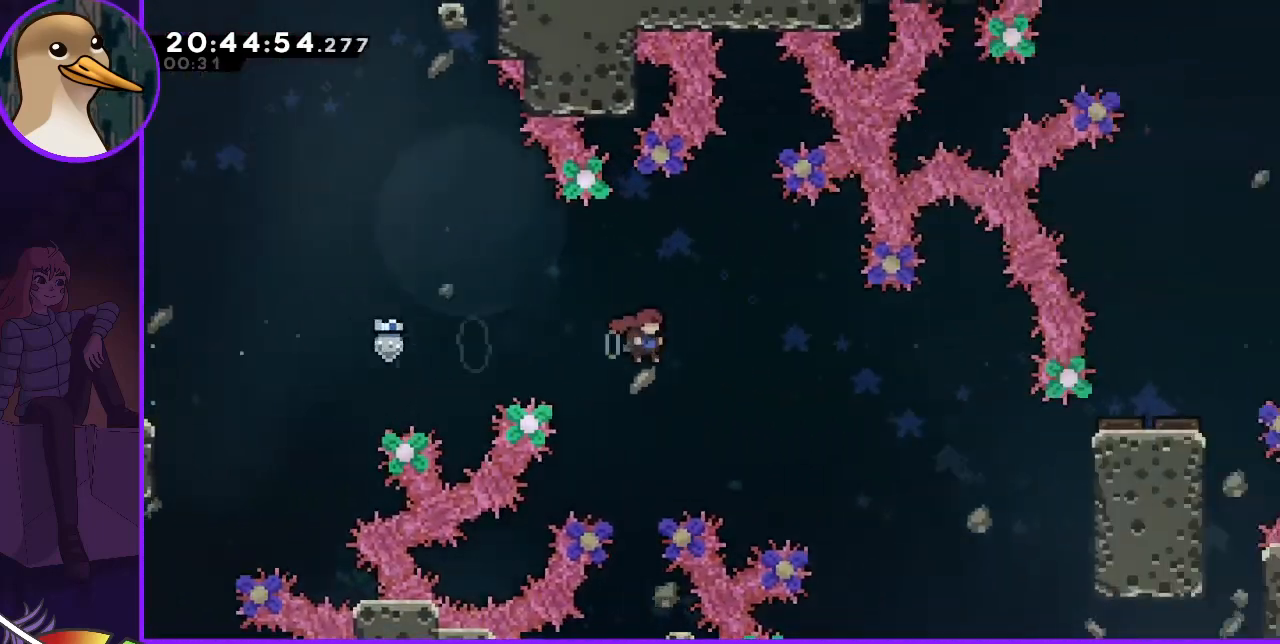
{"keys": ["jump", "right"], "events": []}
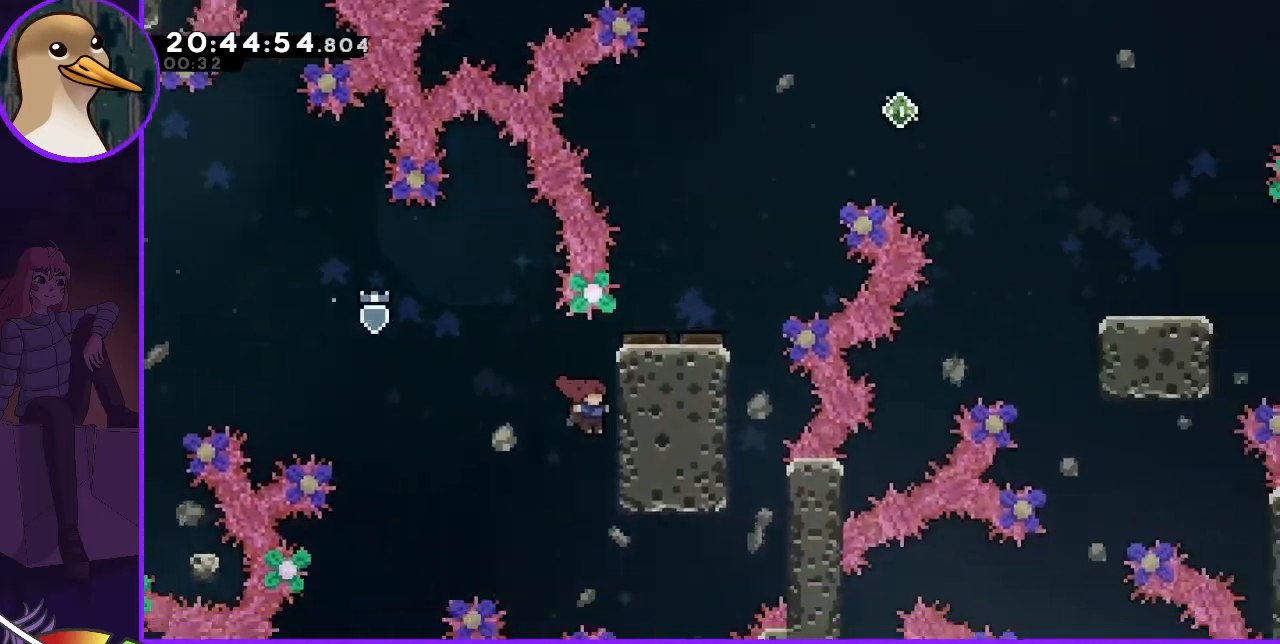
{"keys": ["grab", "up"], "events": [[67, "grab", "down"], [67, "jump", "up"], [133, "right", "up"], [433, "up", "down"]]}
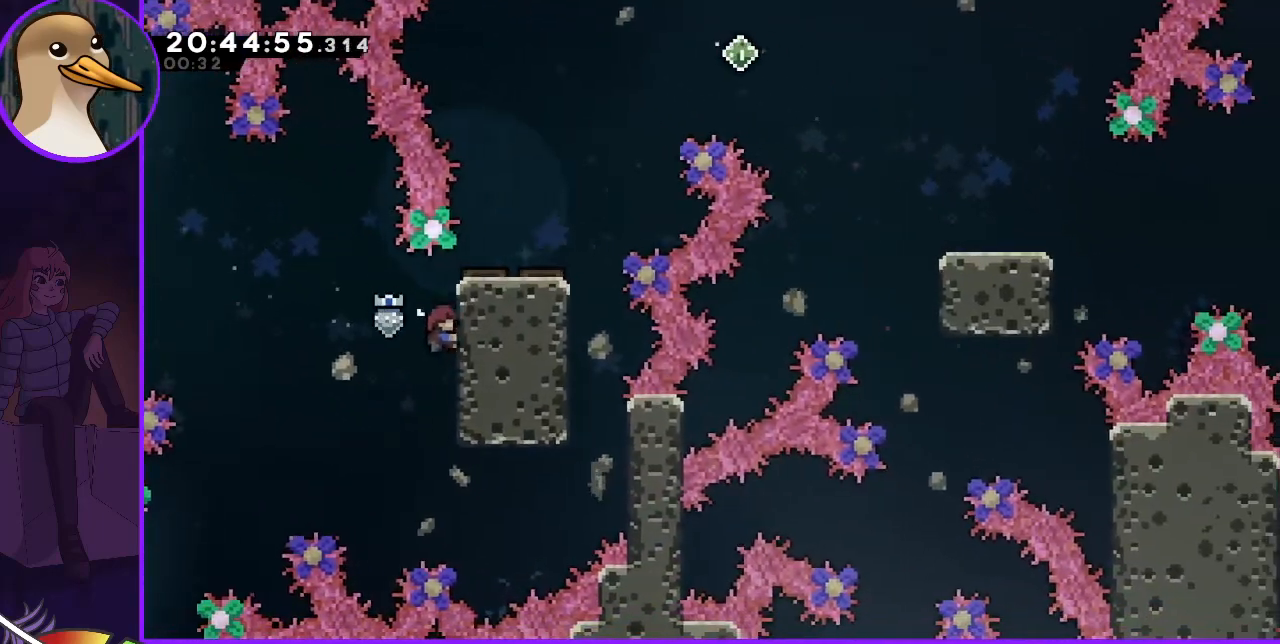
{"keys": ["grab", "up"], "events": []}
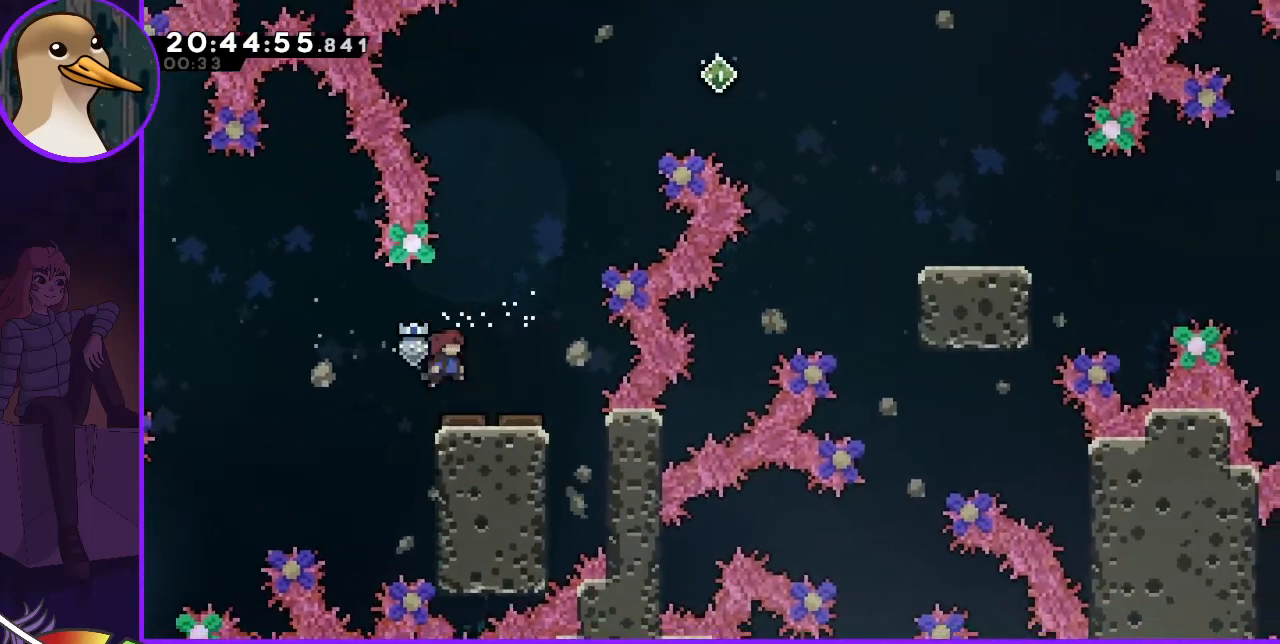
{"keys": [], "events": [[133, "right", "down"], [233, "grab", "up"], [233, "up", "up"], [300, "right", "up"]]}
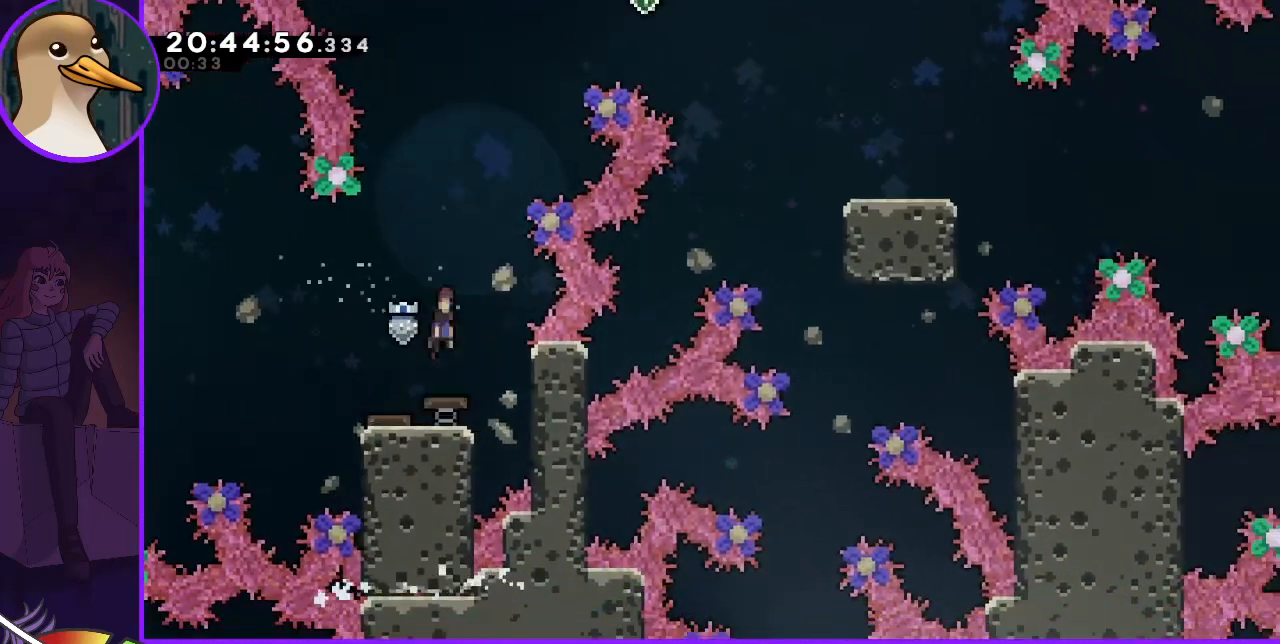
{"keys": ["right"], "events": [[300, "right", "down"]]}
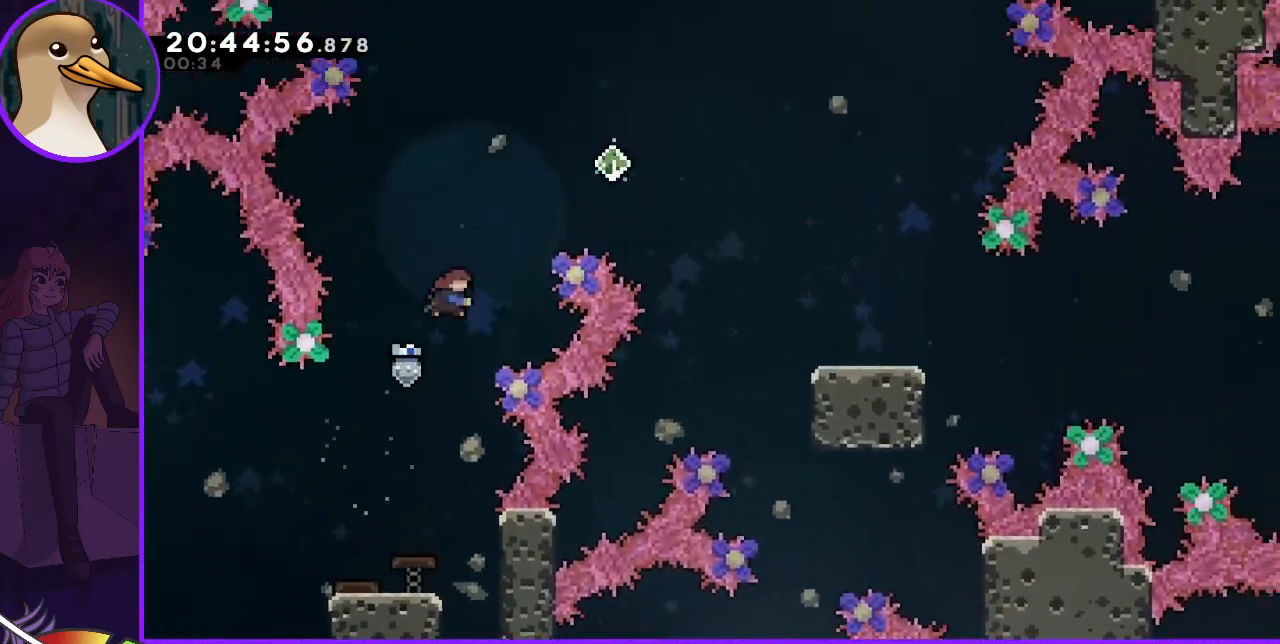
{"keys": ["right"], "events": [[33, "up", "down"], [67, "dash", "down"], [233, "up", "up"], [267, "dash", "up"]]}
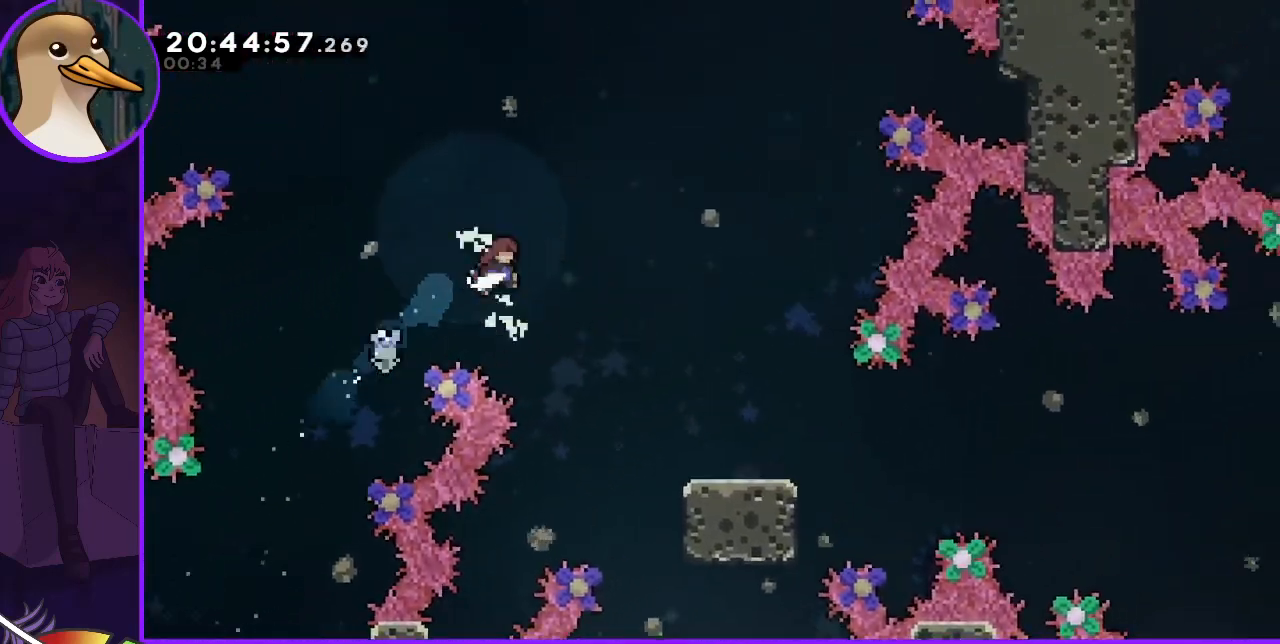
{"keys": ["right"], "events": []}
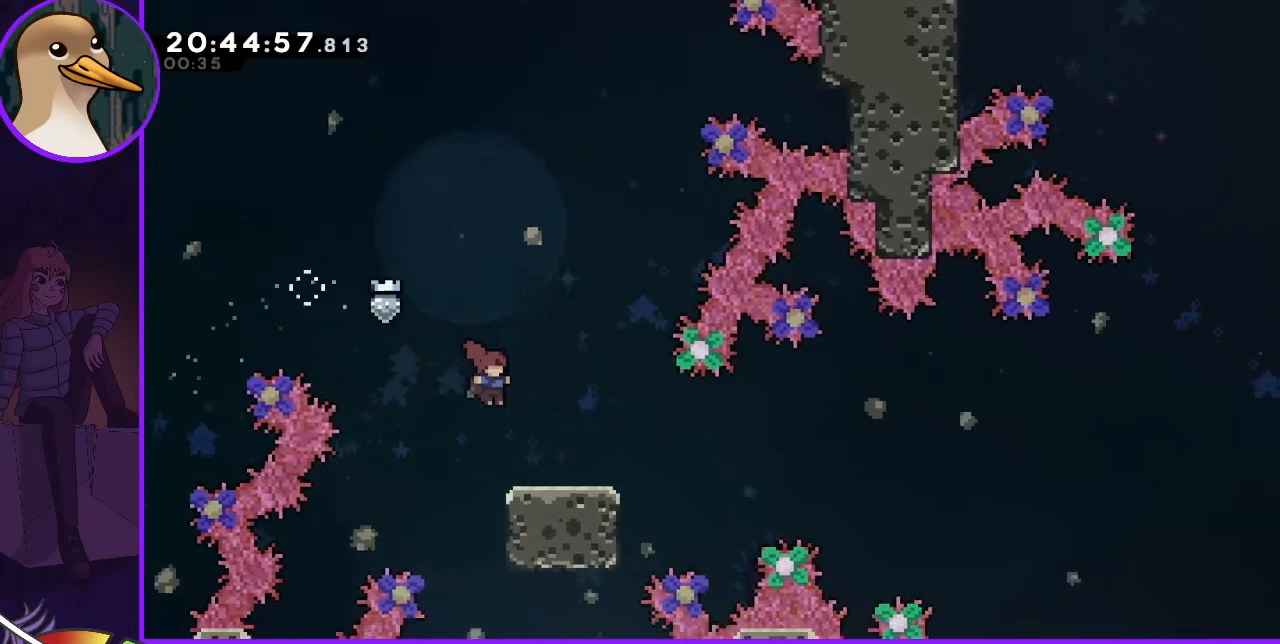
{"keys": ["jump", "right"], "events": [[133, "right", "up"], [200, "dash", "down"], [200, "down", "down"], [200, "right", "down"], [300, "dash", "up"], [300, "down", "up"], [400, "jump", "down"]]}
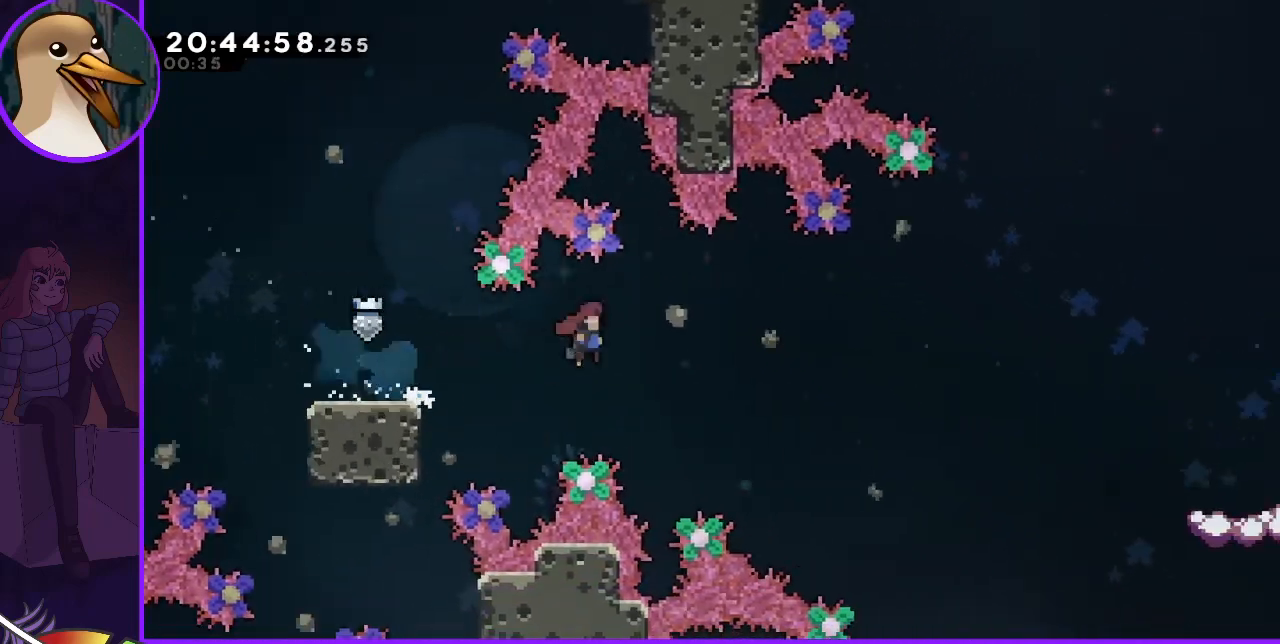
{"keys": ["jump", "right"], "events": []}
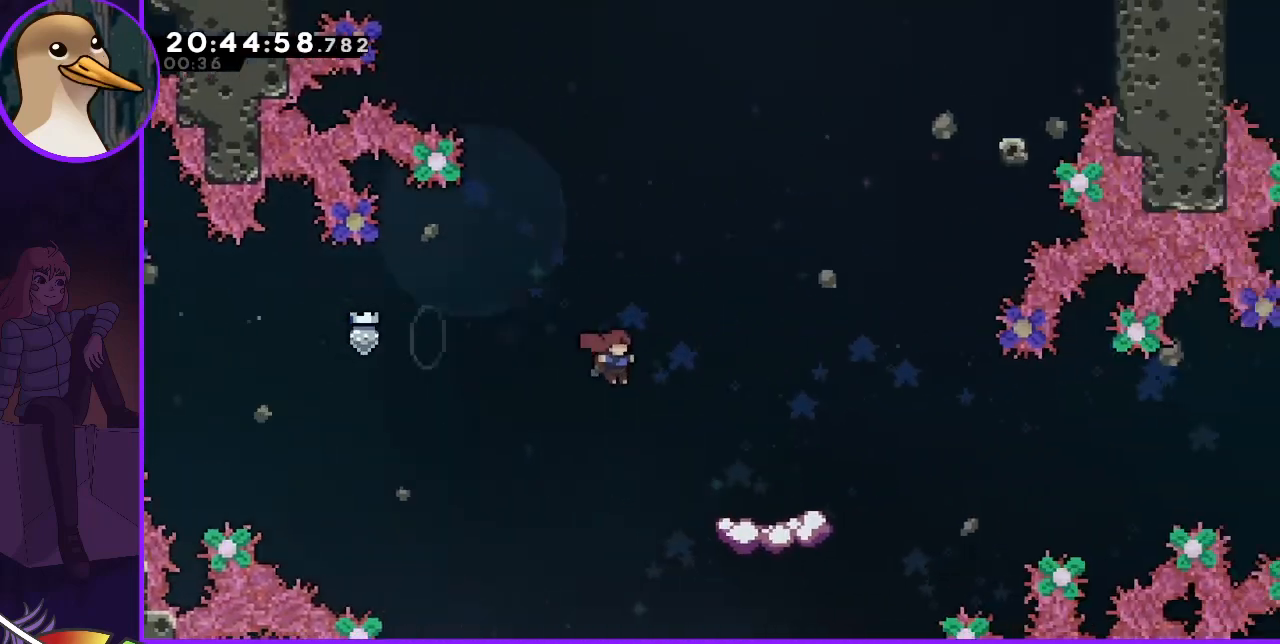
{"keys": [], "events": [[200, "right", "up"], [200, "up", "down"], [233, "dash", "down"], [233, "jump", "up"], [333, "dash", "up"], [333, "up", "up"]]}
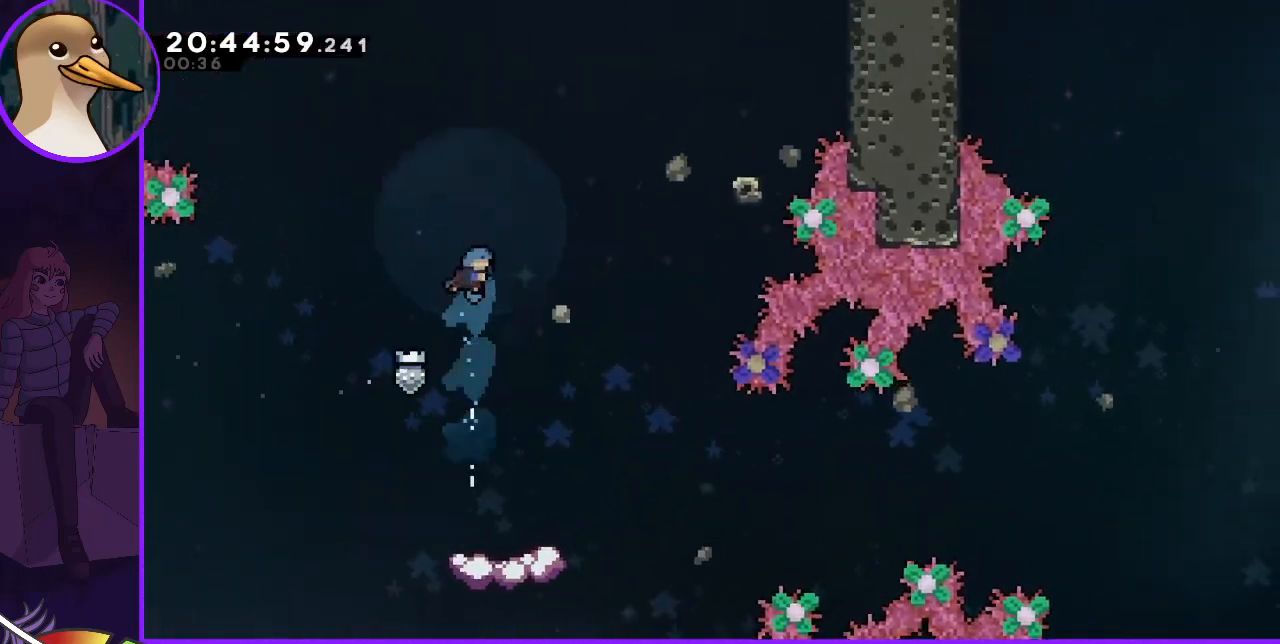
{"keys": ["left"], "events": [[133, "left", "down"], [167, "left", "up"], [500, "left", "down"]]}
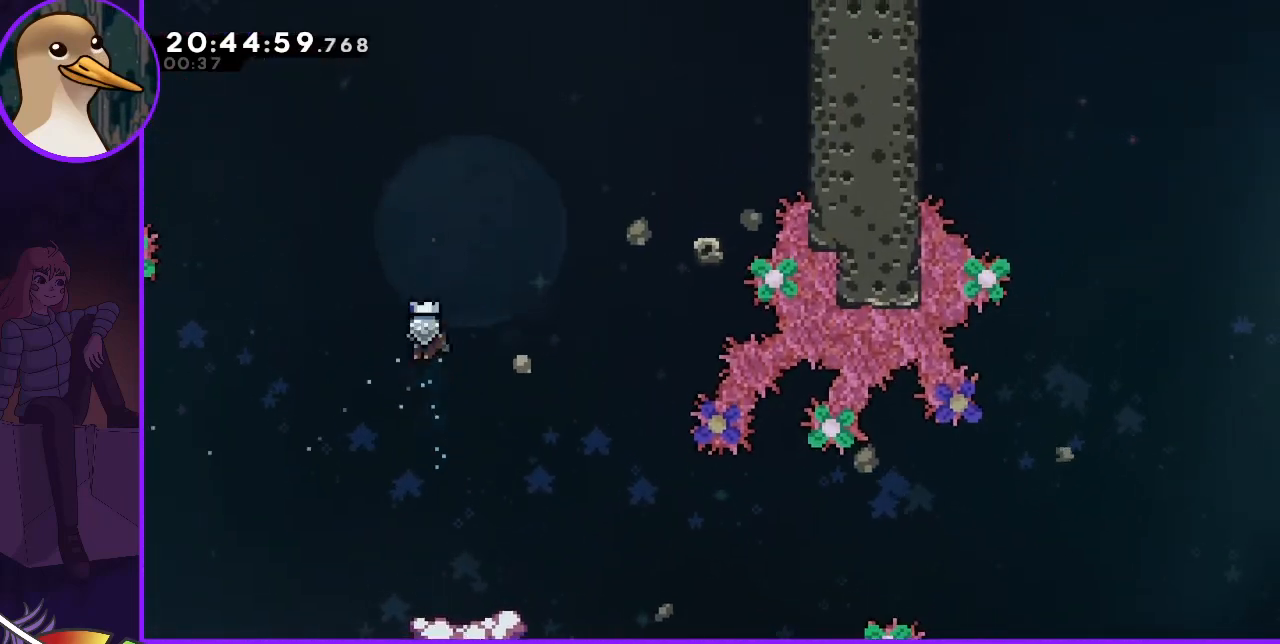
{"keys": [], "events": [[33, "left", "up"]]}
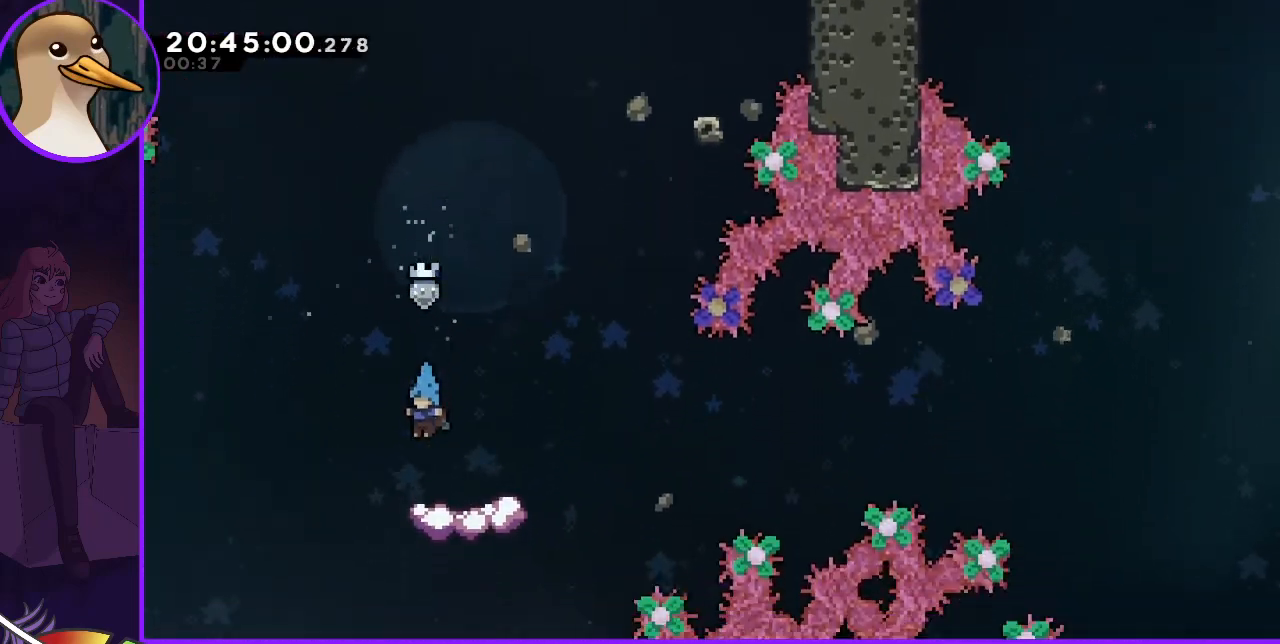
{"keys": ["jump", "right"], "events": [[233, "down", "down"], [300, "dash", "down"], [300, "right", "down"], [400, "dash", "up"], [433, "down", "up"], [467, "jump", "down"]]}
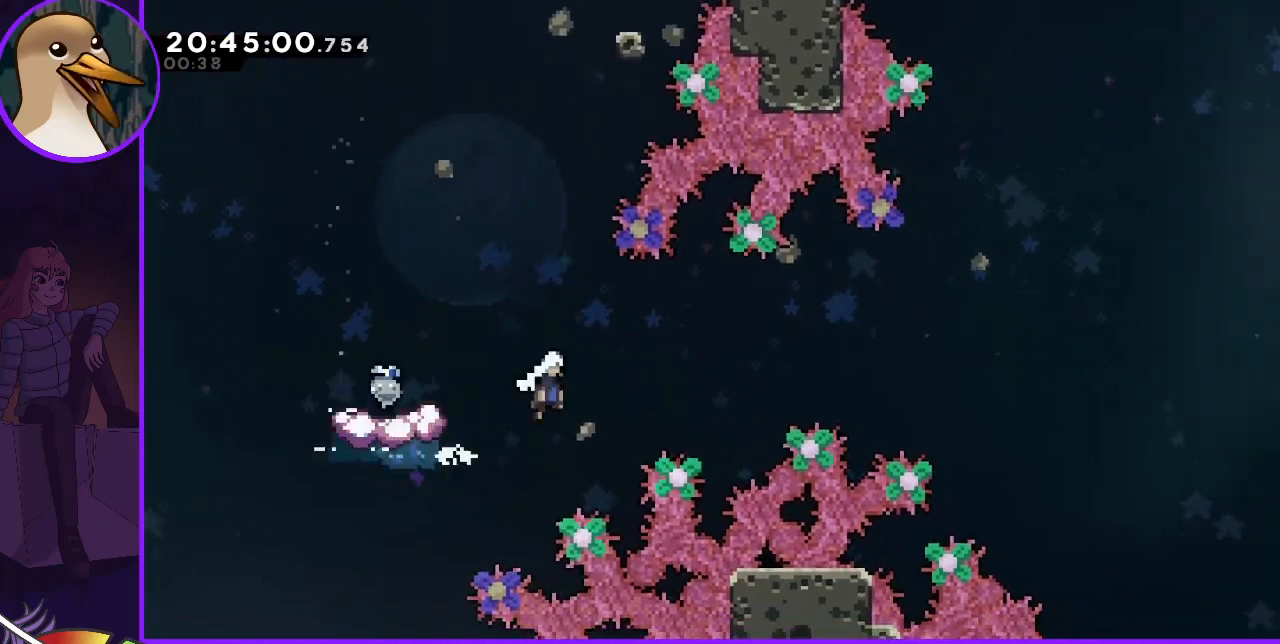
{"keys": ["jump", "right"], "events": []}
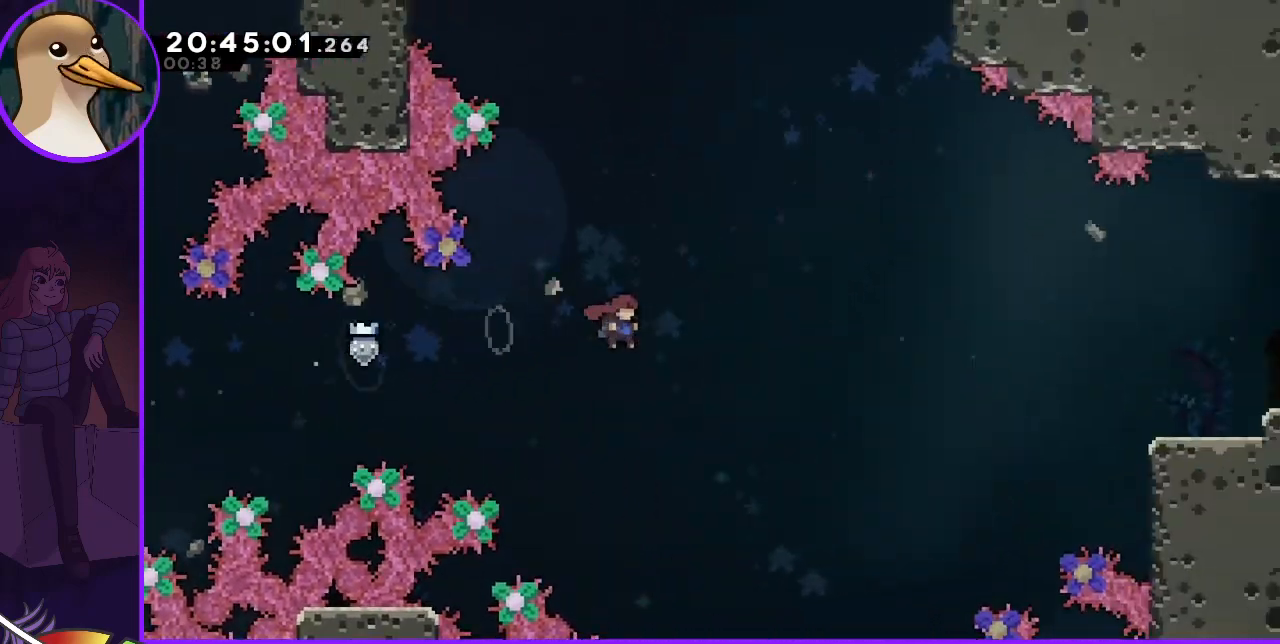
{"keys": ["dash", "jump", "right"], "events": [[467, "dash", "down"]]}
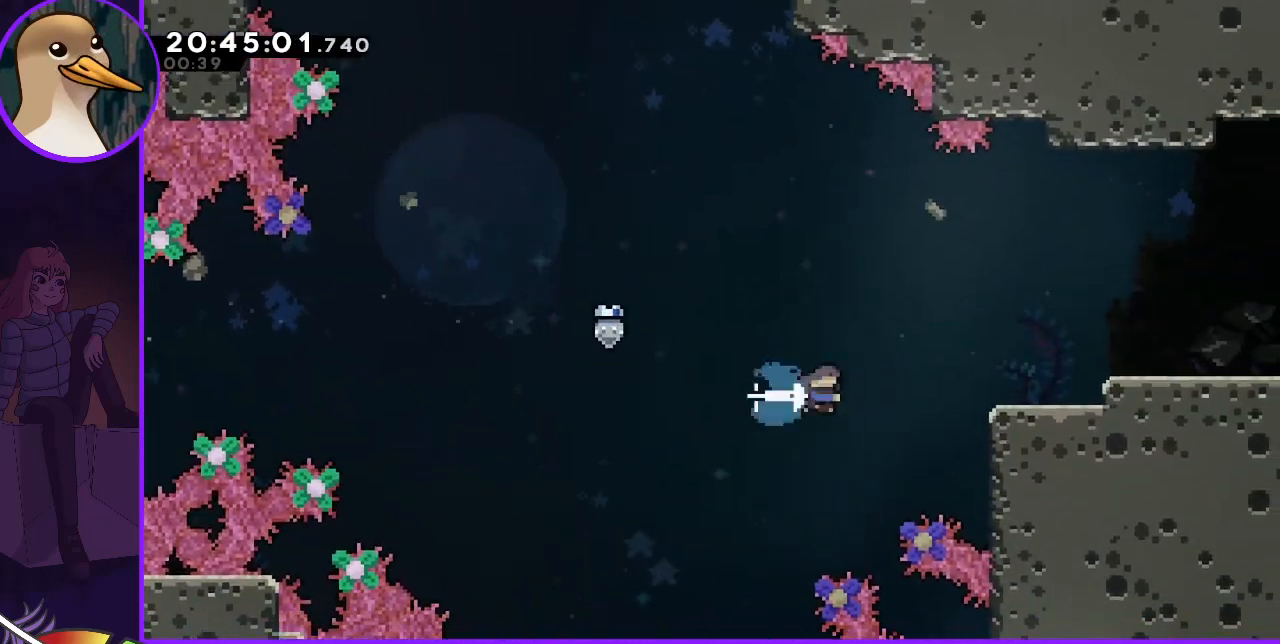
{"keys": ["jump", "jump2", "right"], "events": [[133, "jump", "up"], [200, "dash", "up"], [200, "grab", "down"], [233, "up", "down"], [333, "jump", "down"], [400, "jump2", "down"], [433, "up", "up"], [467, "grab", "up"]]}
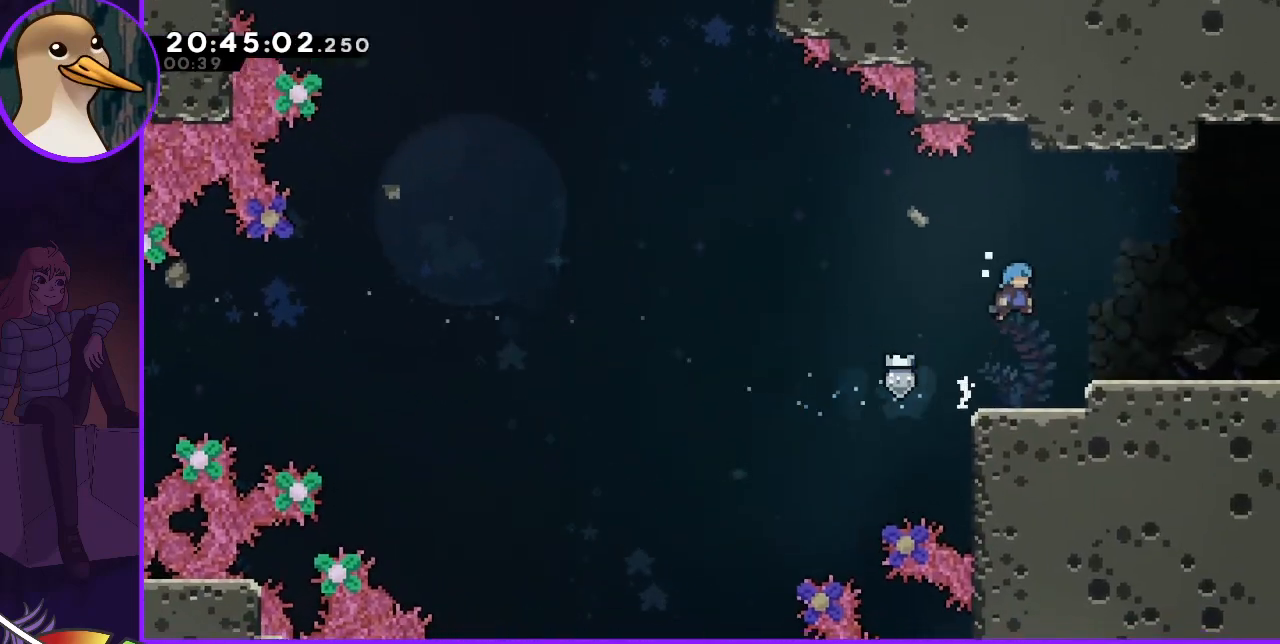
{"keys": ["right"], "events": [[67, "jump", "up"], [133, "jump2", "up"]]}
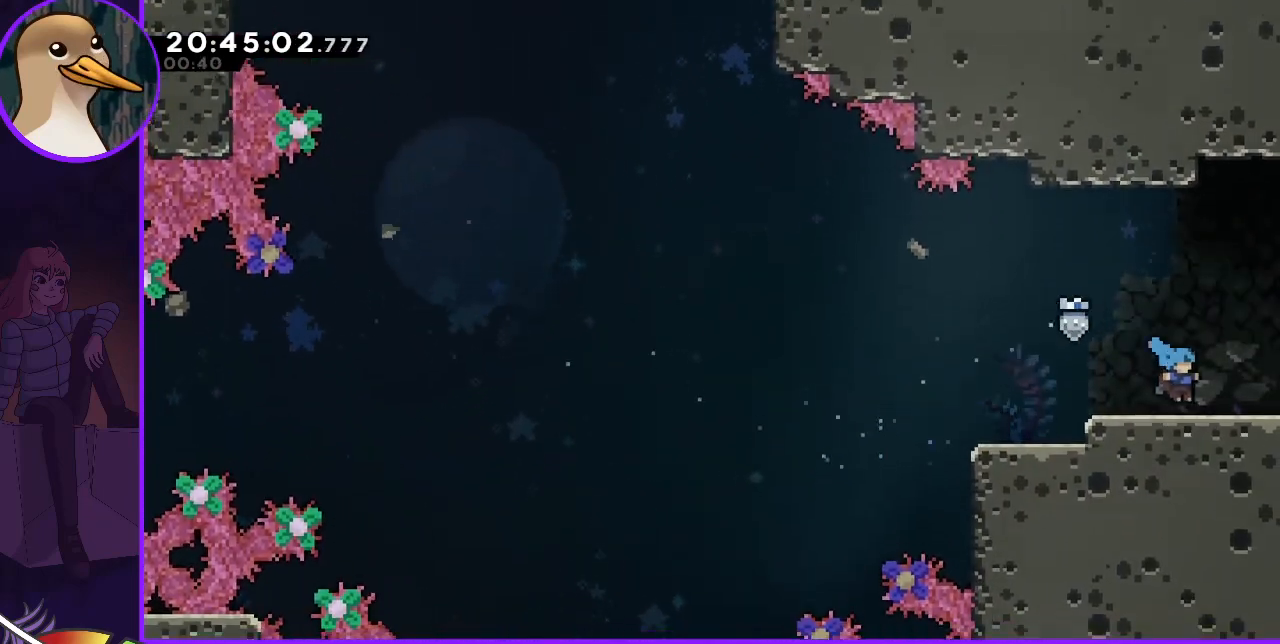
{"keys": ["right"], "events": []}
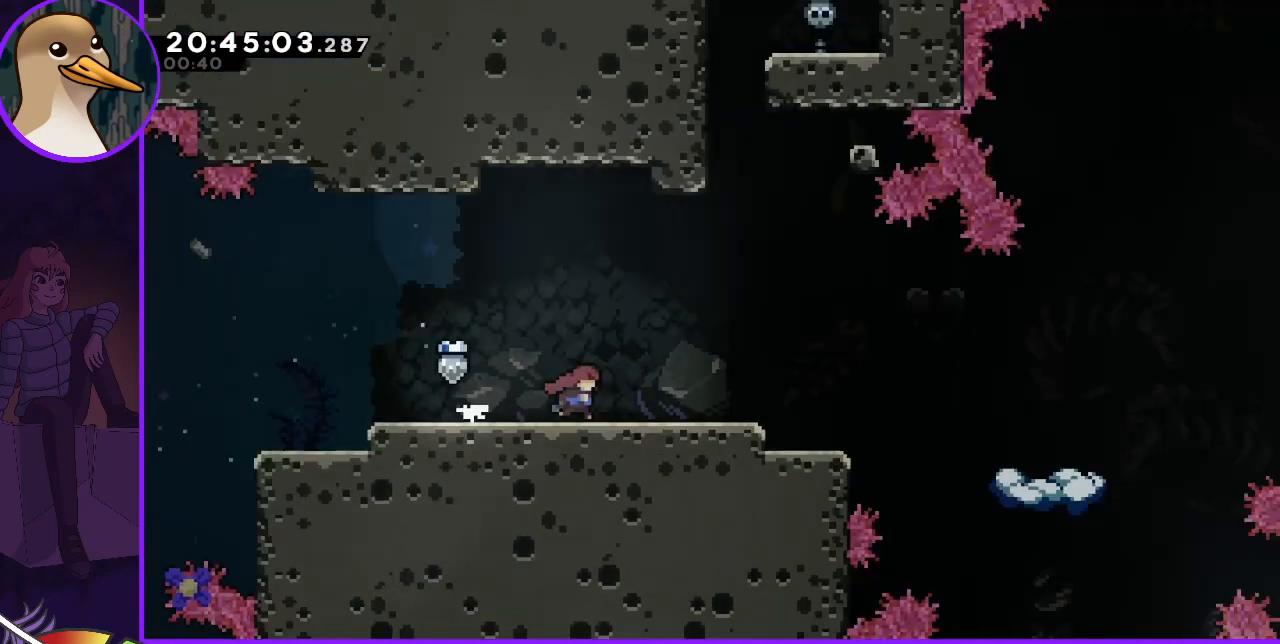
{"keys": ["right"], "events": []}
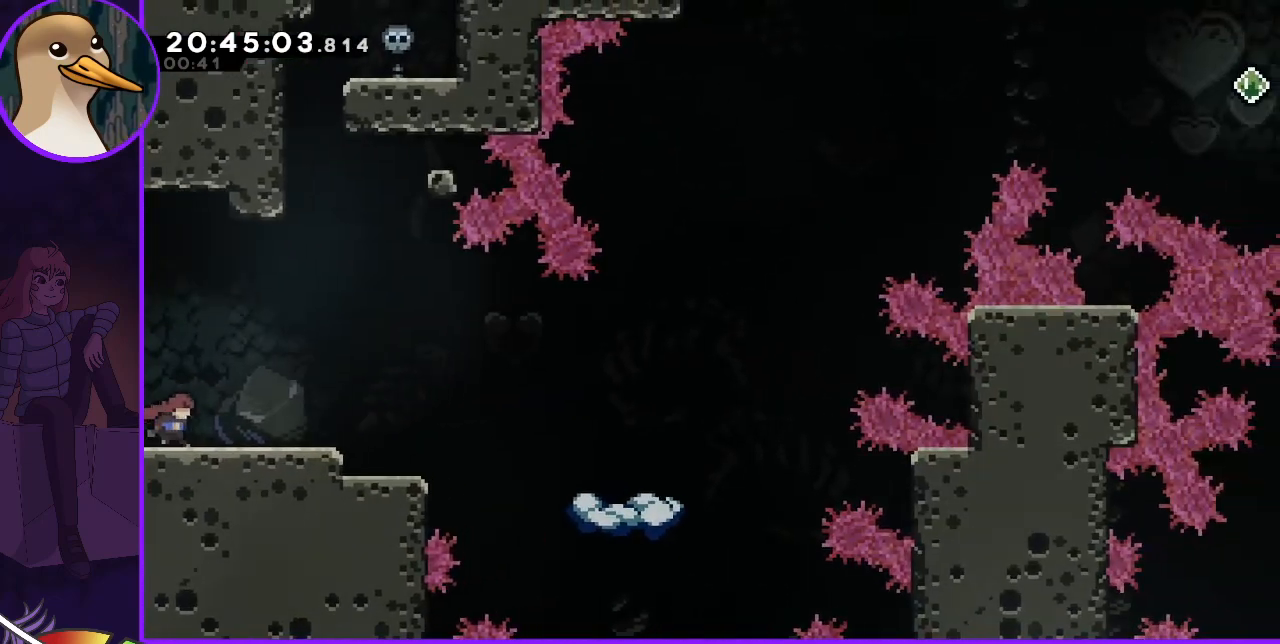
{"keys": ["right"], "events": []}
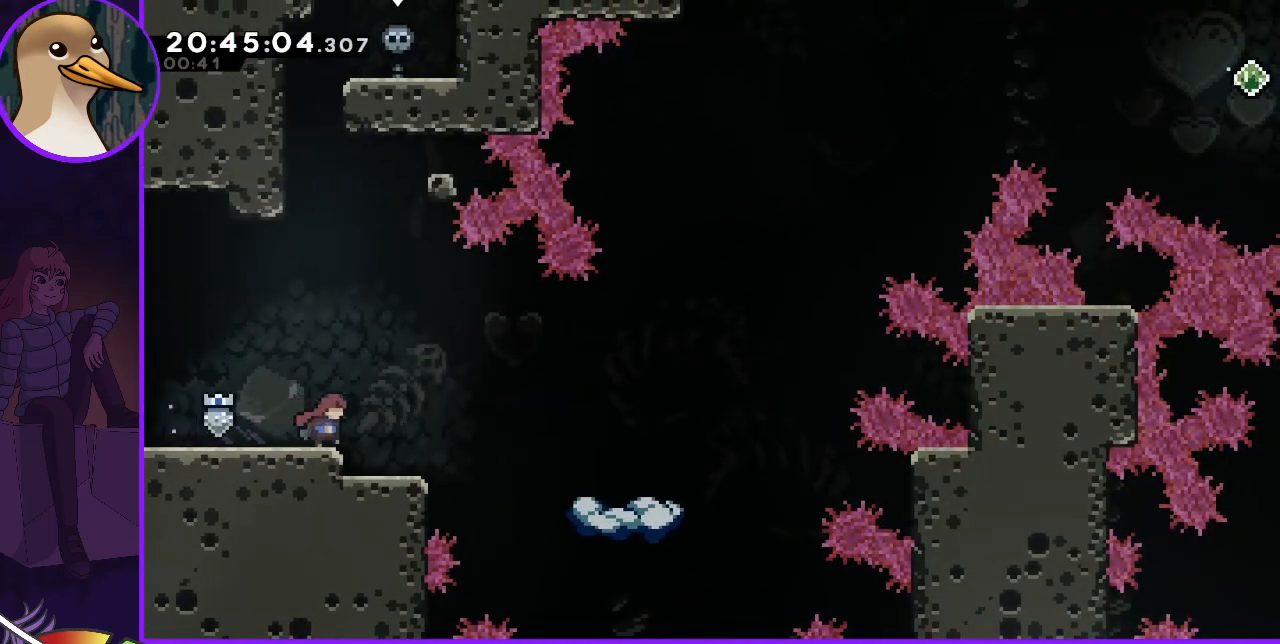
{"keys": ["right"], "events": [[100, "jump", "down"], [167, "jump", "up"]]}
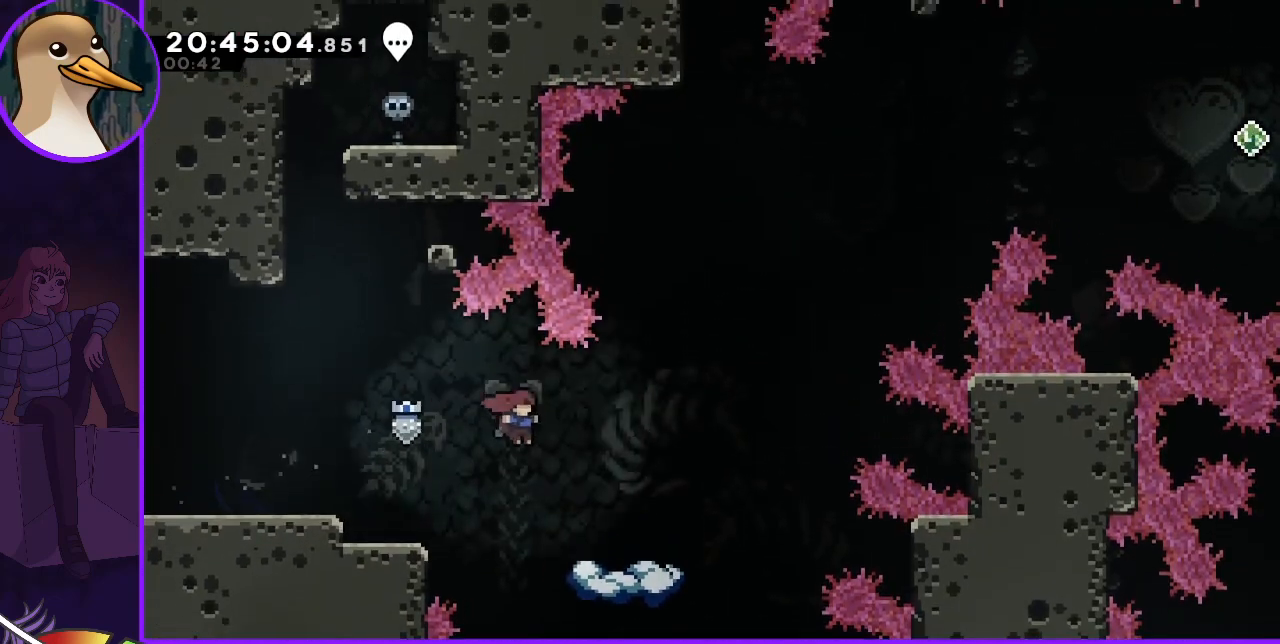
{"keys": [], "events": [[333, "right", "up"]]}
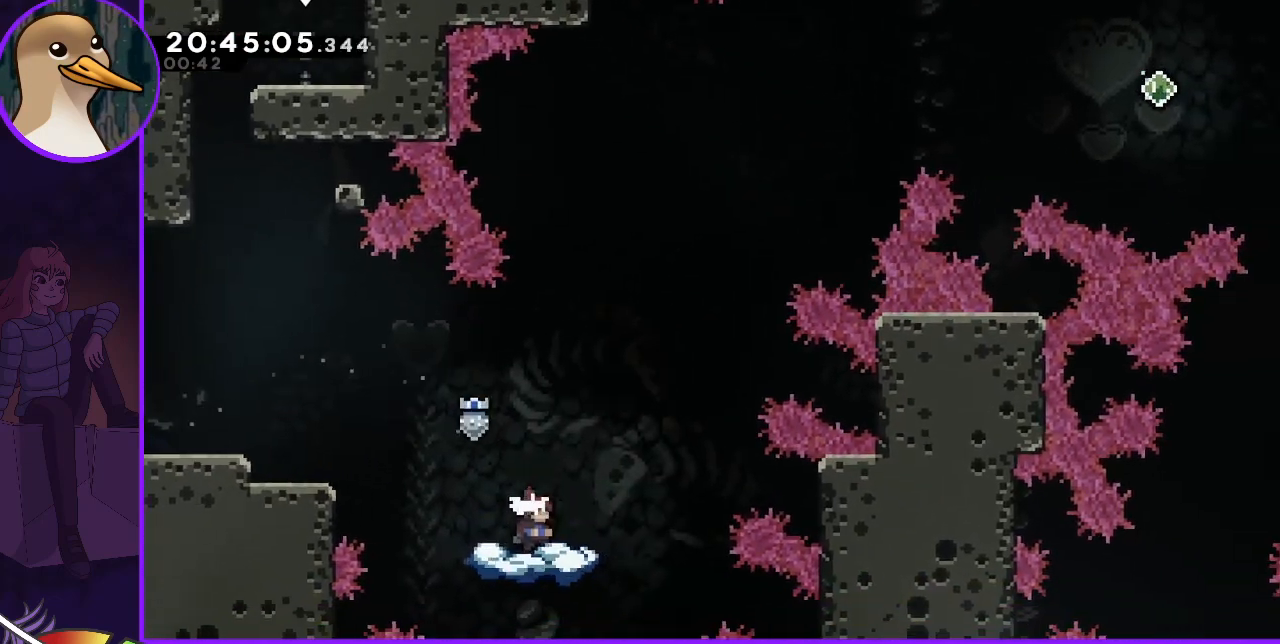
{"keys": ["jump", "right"], "events": [[133, "right", "down"], [300, "jump", "down"]]}
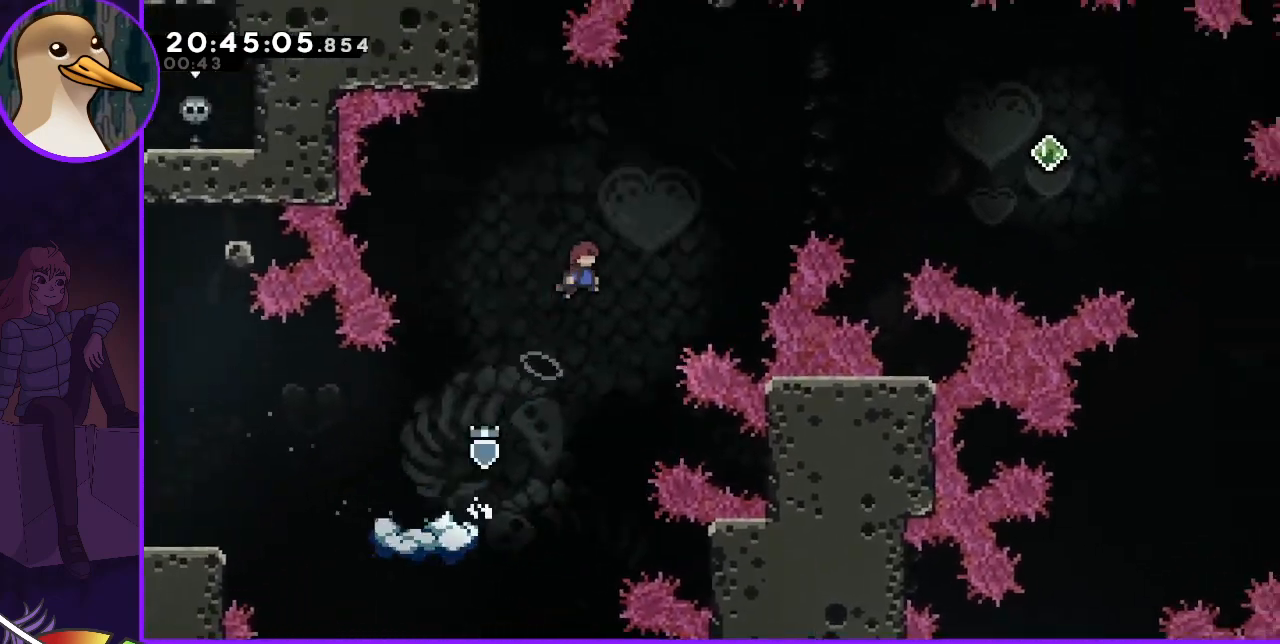
{"keys": ["jump", "right"], "events": []}
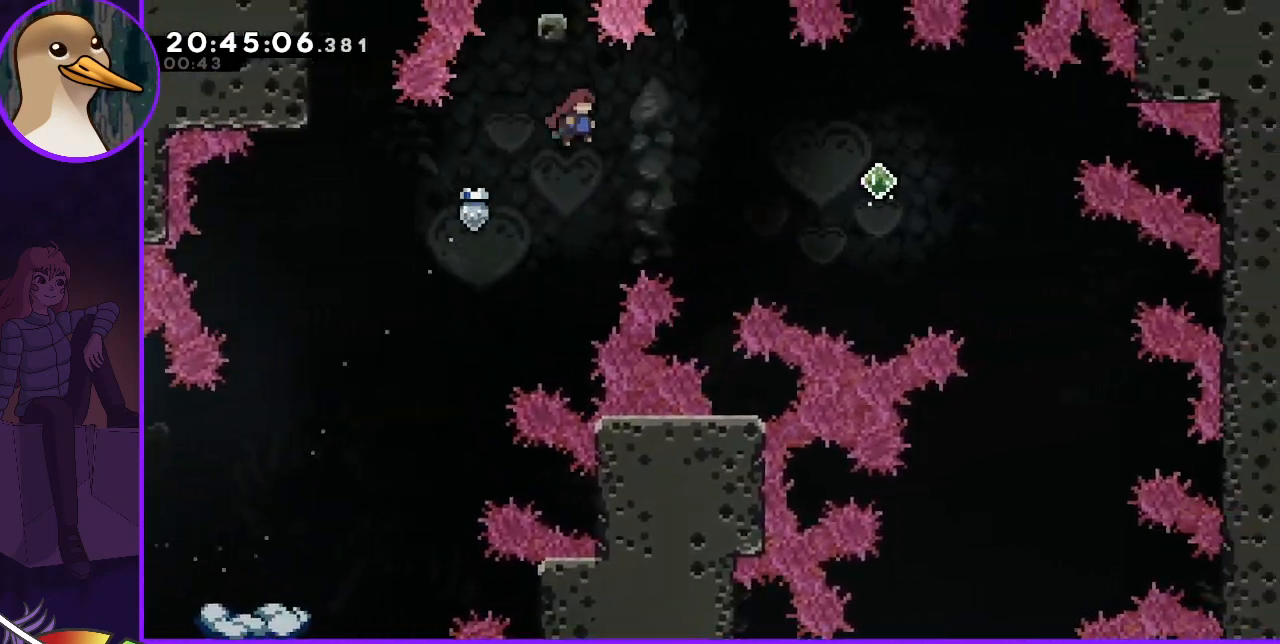
{"keys": ["jump", "right"], "events": [[400, "dash", "down"], [467, "dash", "up"]]}